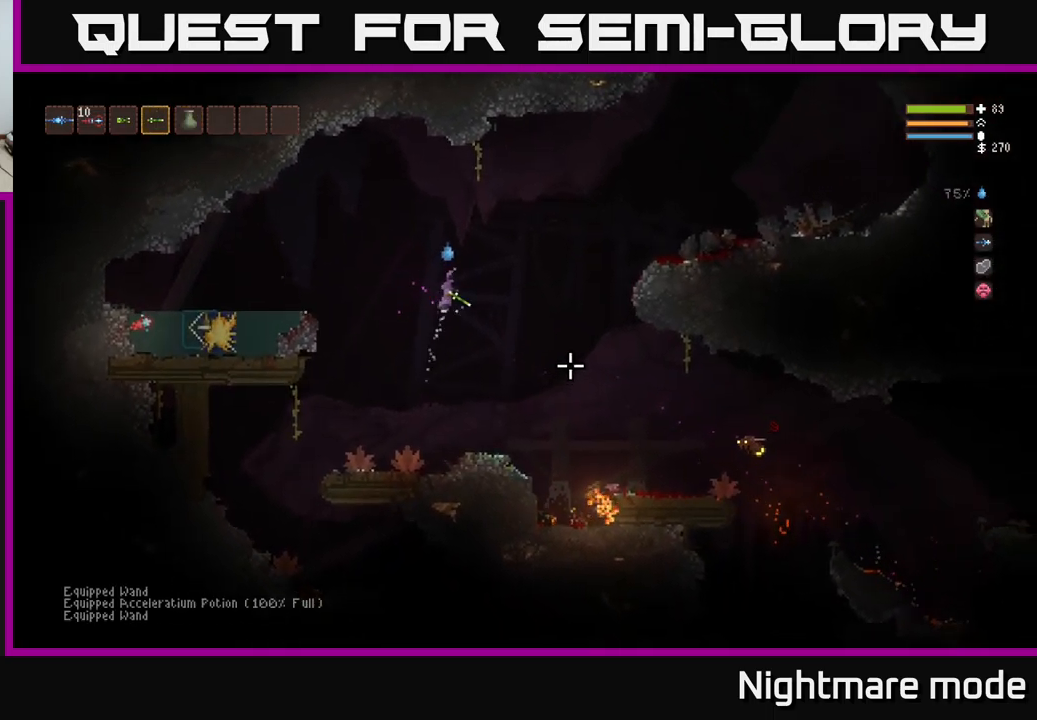
Gameplay with a controller (Xbox layout); each line is a JSON object with the inputs held at the frame after it. "events" lists button and stick changes between this image and that frame as [ms after this image, input, new state], when the widget could be followed in between.
{"buttons": [], "left_stick": "right", "right_stick": "down-right", "events": [[50, "R2", "down"], [67, "L2", "up"], [150, "left_stick", "right"], [350, "R2", "up"]]}
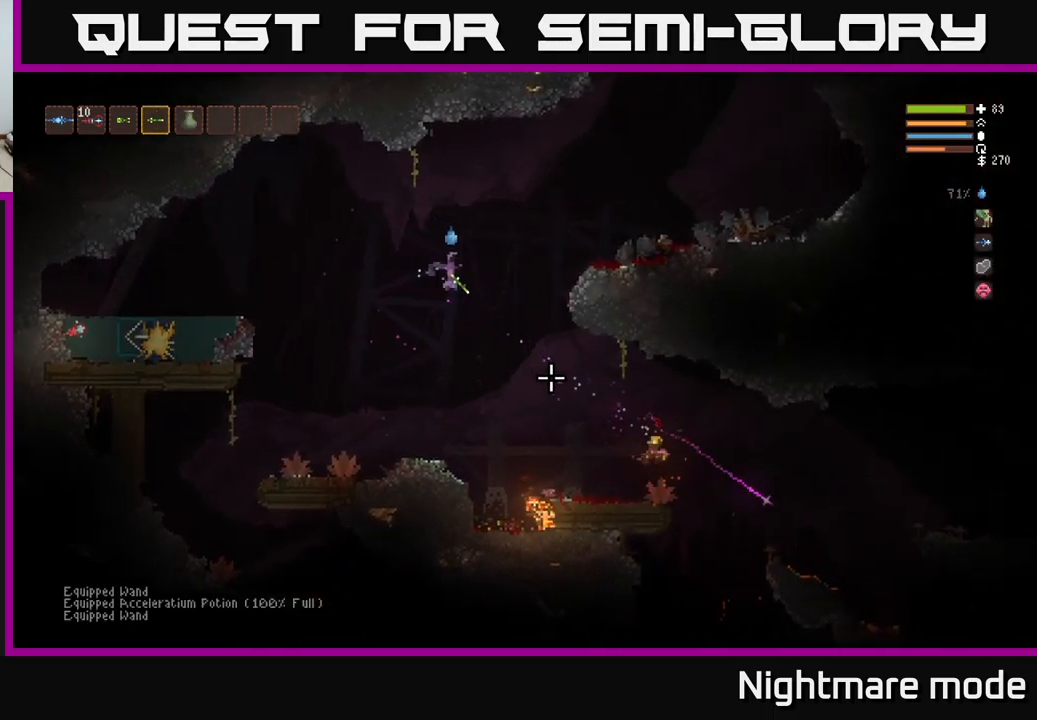
{"buttons": [], "left_stick": "right", "right_stick": "down-right", "events": [[133, "L2", "down"], [250, "L2", "up"]]}
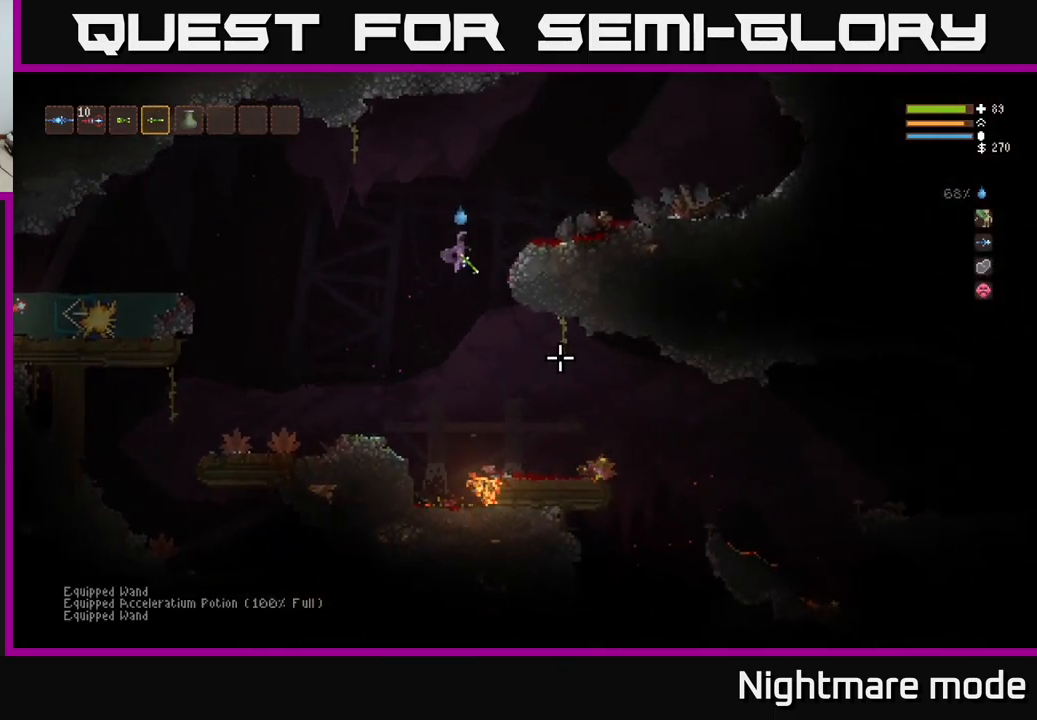
{"buttons": [], "left_stick": "right", "right_stick": "down-right", "events": []}
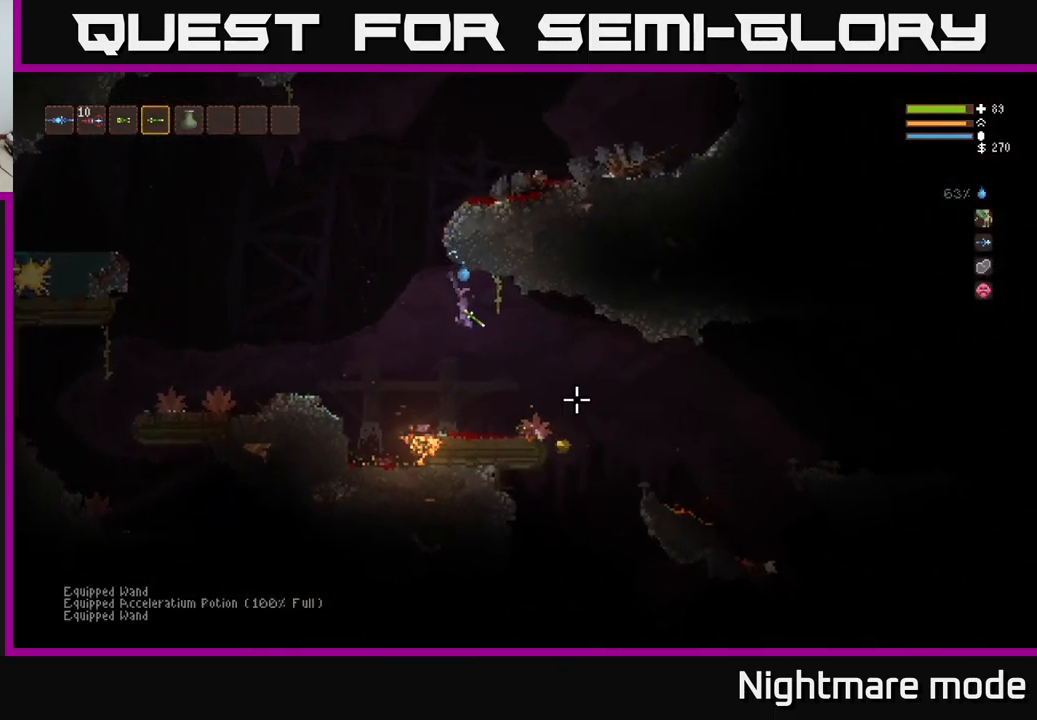
{"buttons": [], "left_stick": "right", "right_stick": "down-right", "events": [[300, "L2", "down"], [367, "L2", "up"]]}
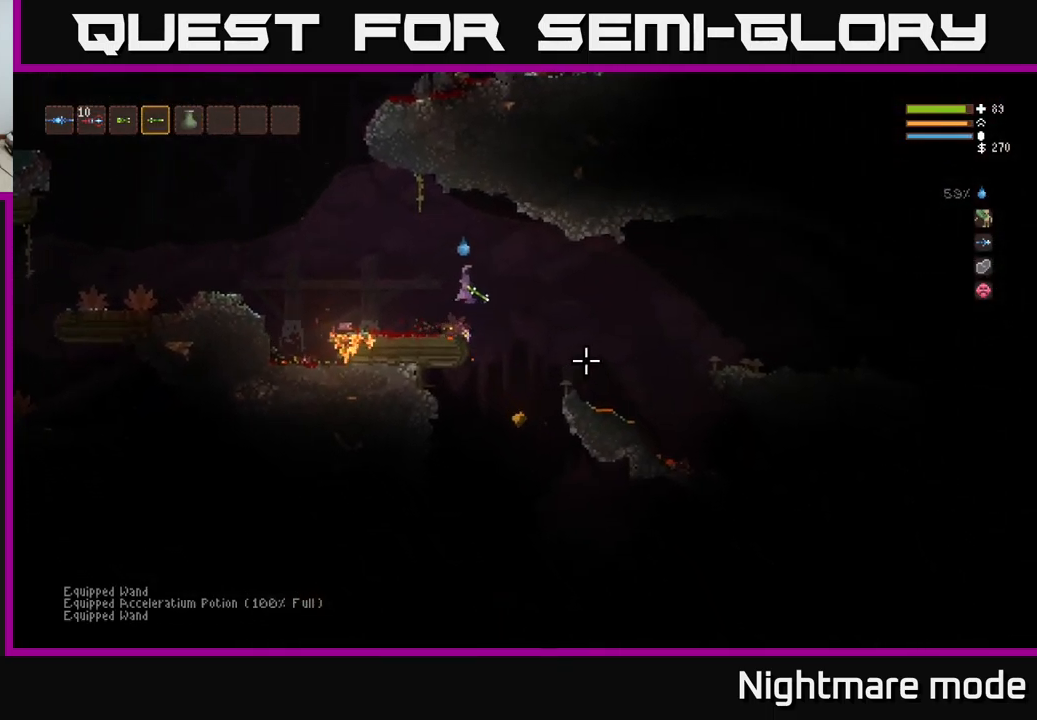
{"buttons": [], "left_stick": "left", "right_stick": "down-right", "events": [[450, "left_stick", "left"]]}
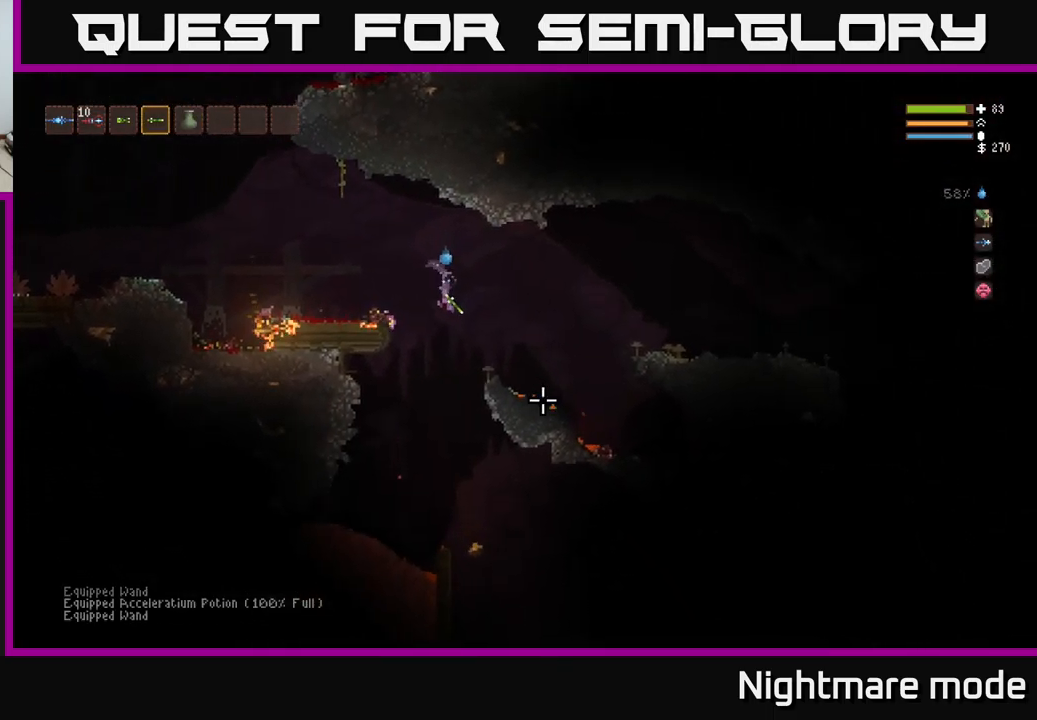
{"buttons": [], "left_stick": "right", "right_stick": "down-right", "events": [[83, "left_stick", "center"], [300, "left_stick", "right"]]}
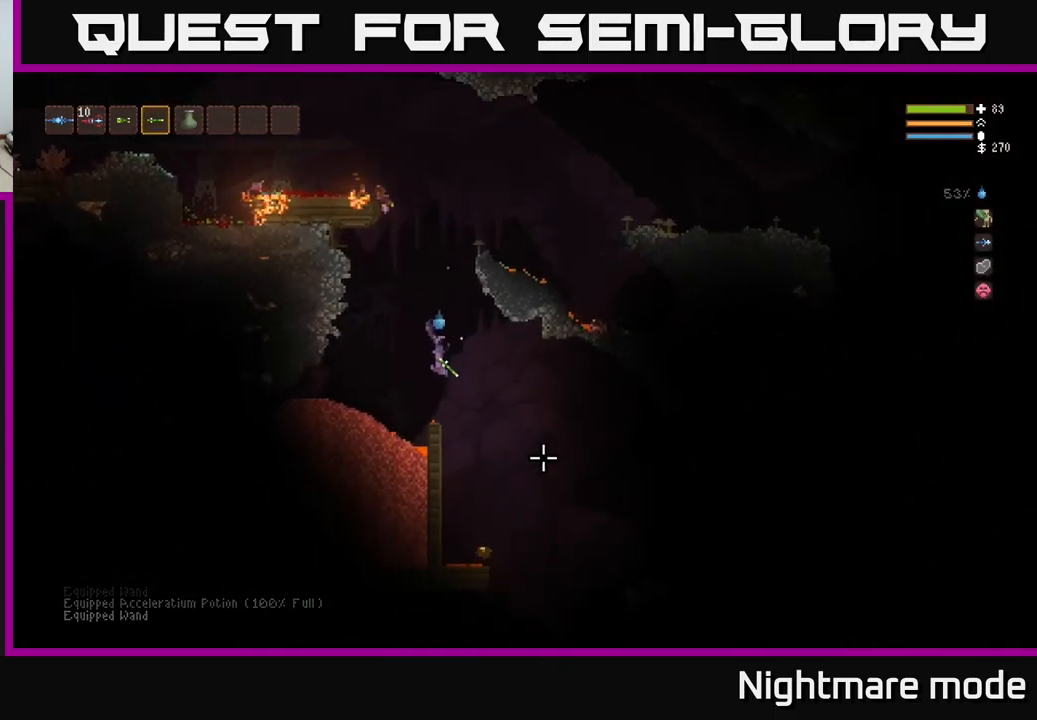
{"buttons": [], "left_stick": "center", "right_stick": "down-right", "events": [[83, "L2", "down"], [166, "L2", "up"], [249, "left_stick", "center"]]}
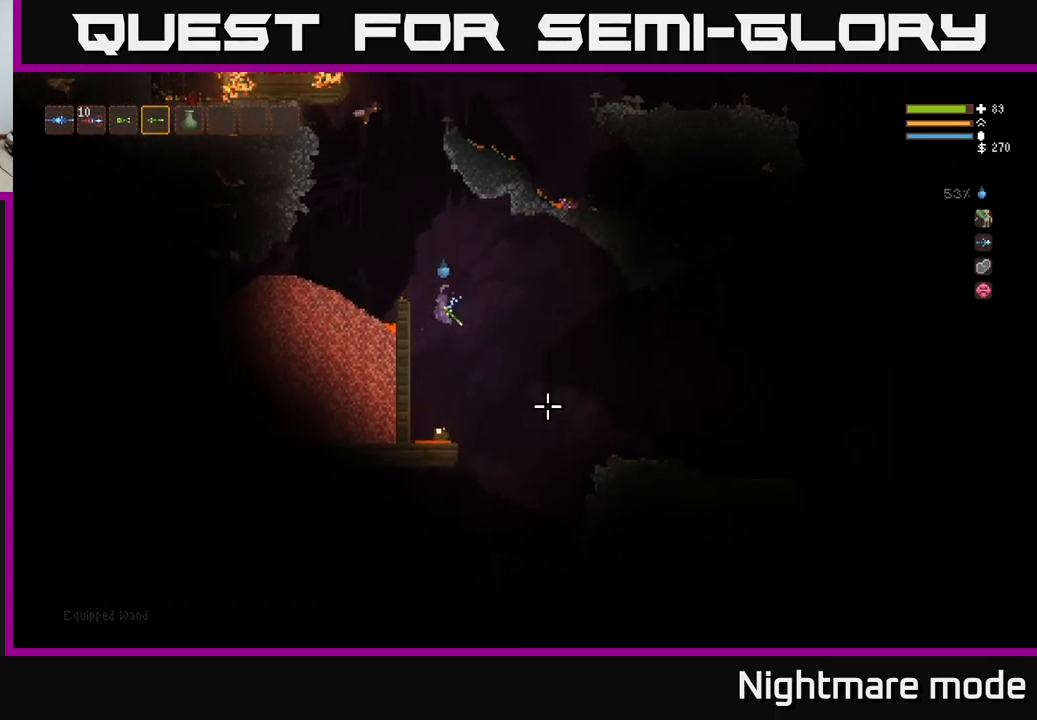
{"buttons": [], "left_stick": "right", "right_stick": "down-right", "events": [[300, "left_stick", "right"]]}
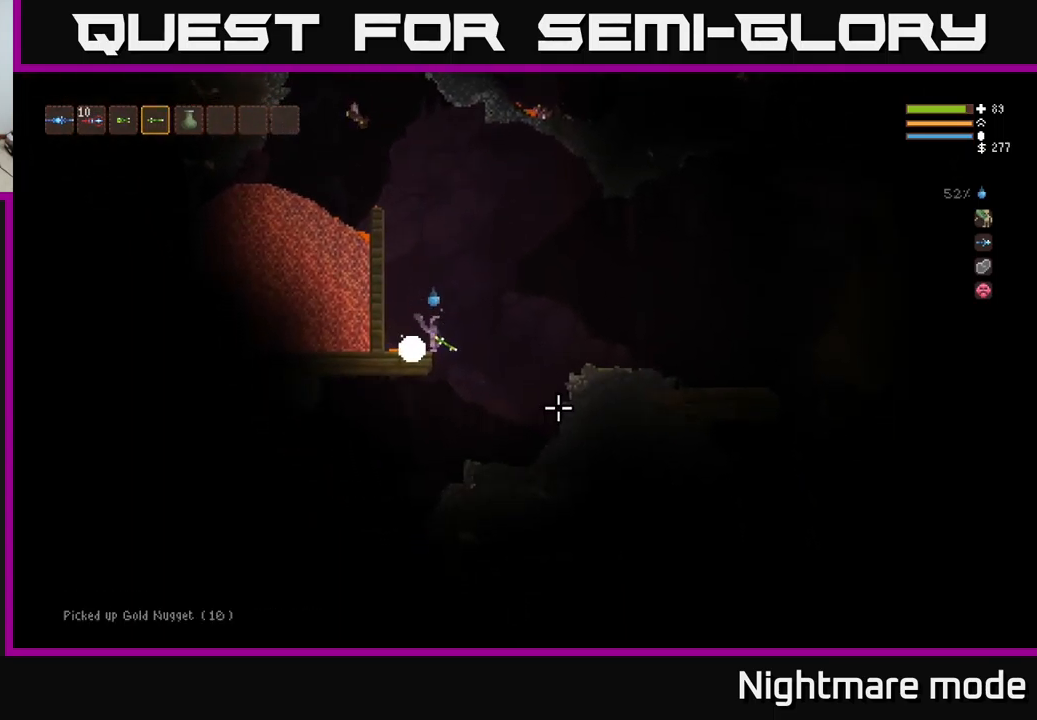
{"buttons": [], "left_stick": "right", "right_stick": "down-right", "events": [[50, "L2", "down"], [167, "L2", "up"]]}
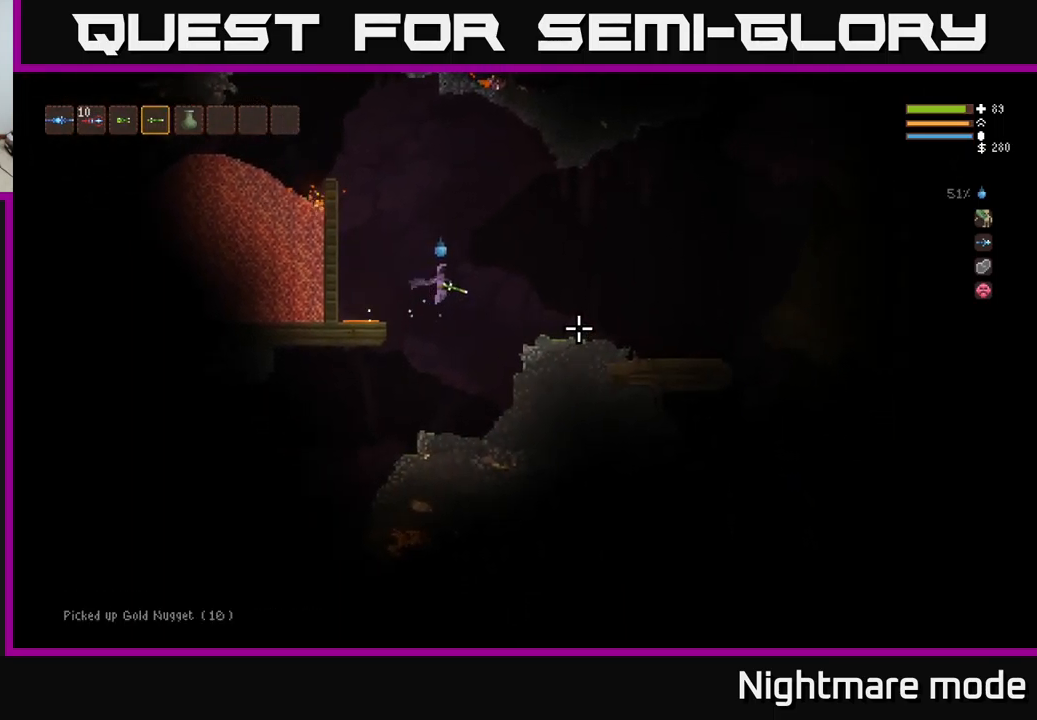
{"buttons": [], "left_stick": "right", "right_stick": "left", "events": [[100, "L2", "down"], [117, "right_stick", "left"], [384, "L2", "up"]]}
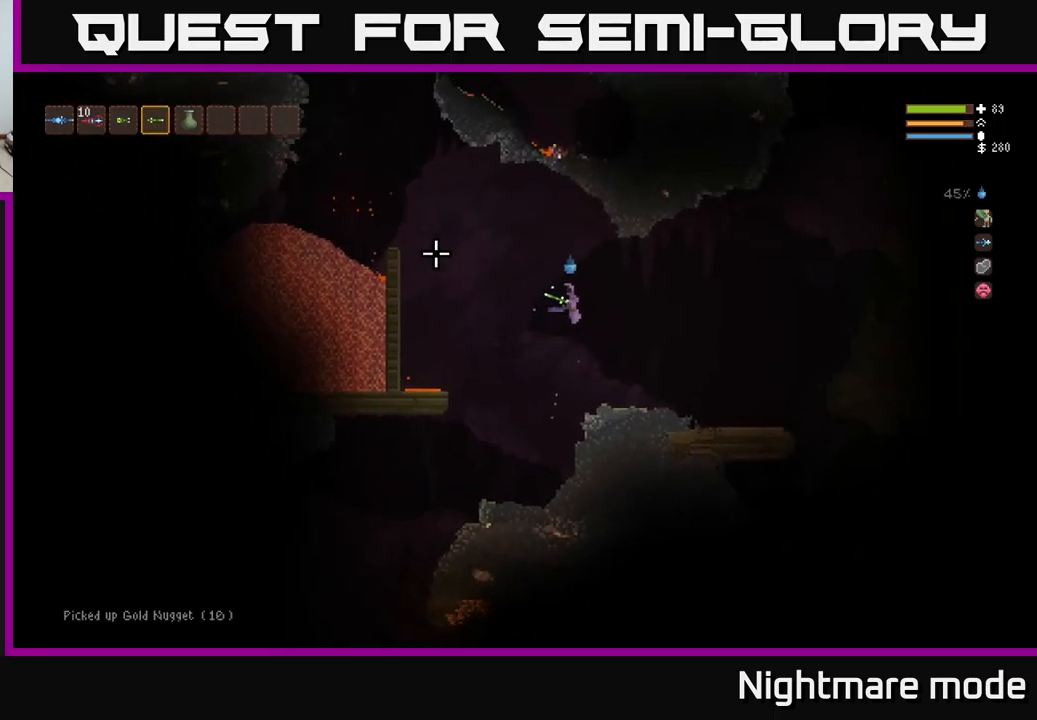
{"buttons": [], "left_stick": "right", "right_stick": "up-left", "events": [[34, "right_stick", "up-left"]]}
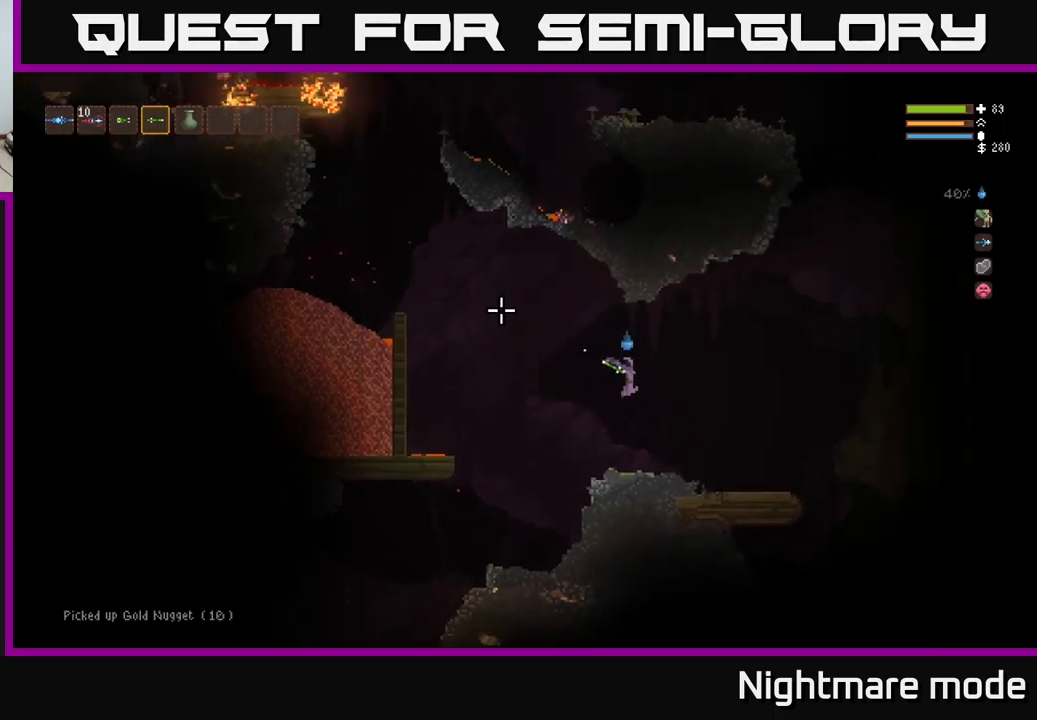
{"buttons": [], "left_stick": "right", "right_stick": "right", "events": [[367, "right_stick", "up-right"], [417, "right_stick", "right"]]}
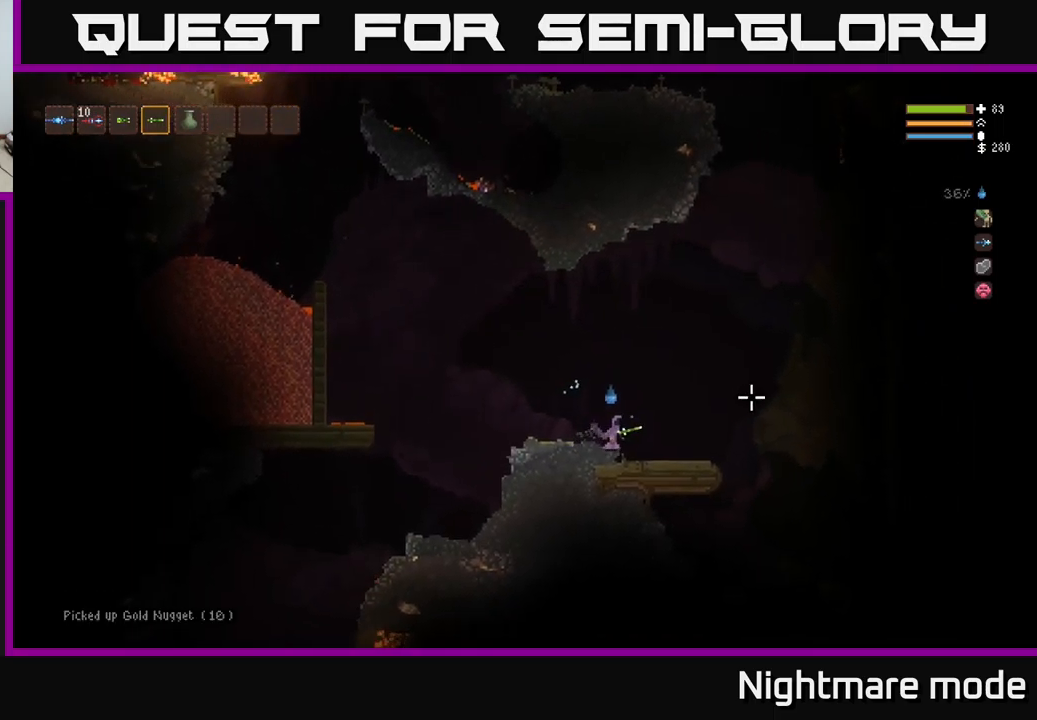
{"buttons": [], "left_stick": "right", "right_stick": "right", "events": [[150, "left_stick", "left"], [267, "left_stick", "center"], [317, "left_stick", "right"]]}
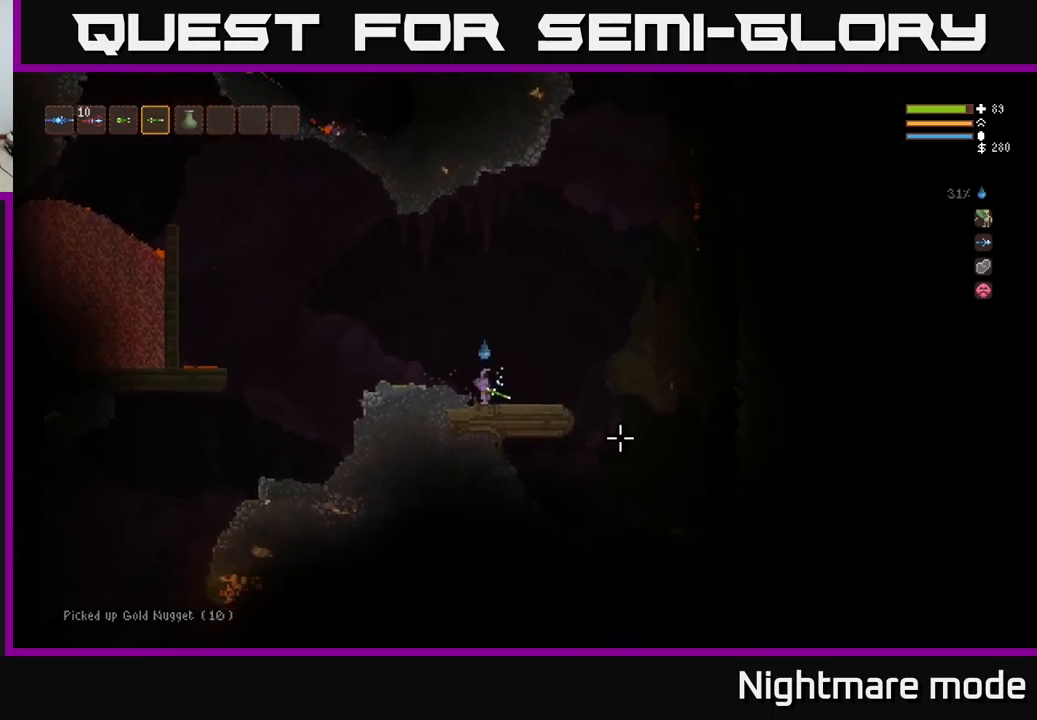
{"buttons": [], "left_stick": "right", "right_stick": "down-right", "events": [[67, "right_stick", "down-right"]]}
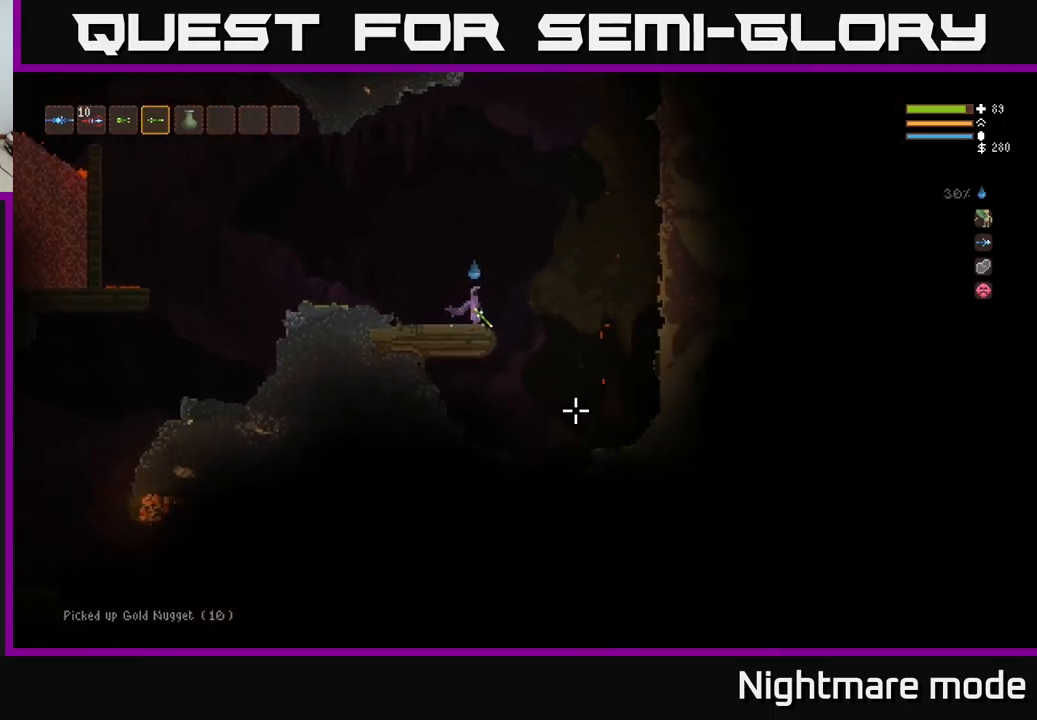
{"buttons": ["L2"], "left_stick": "up-left", "right_stick": "down-right", "events": [[434, "L2", "down"], [500, "left_stick", "up-left"]]}
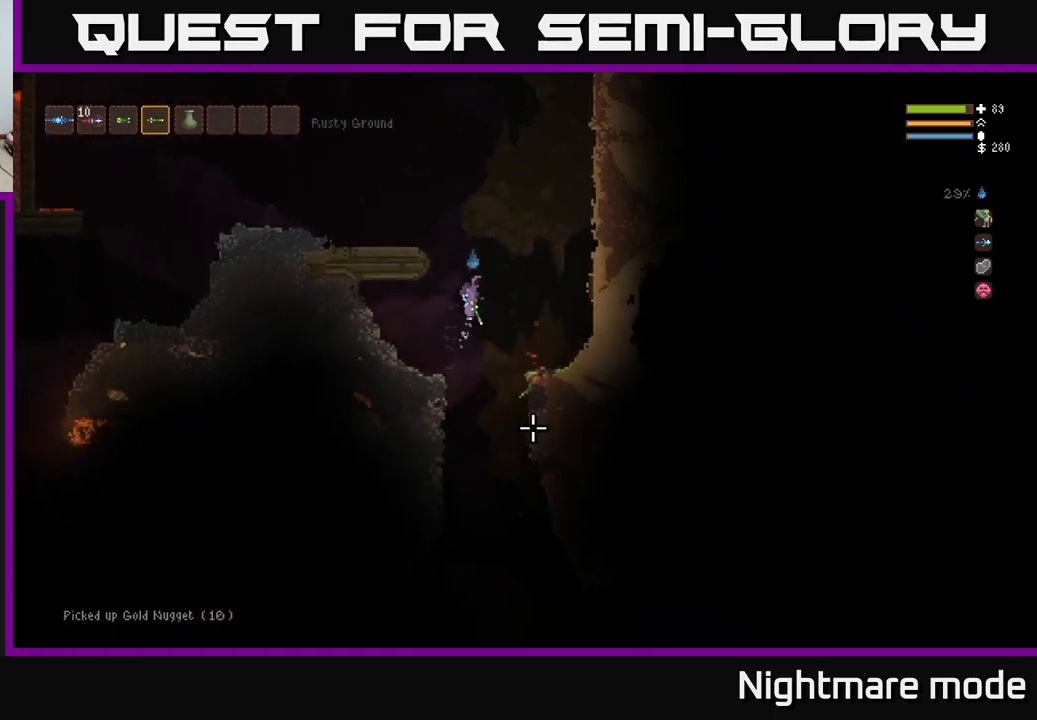
{"buttons": [], "left_stick": "left", "right_stick": "down-right", "events": [[17, "right_stick", "down"], [50, "left_stick", "left"], [184, "left_stick", "center"], [350, "left_stick", "left"], [450, "right_stick", "down-right"], [500, "L2", "up"]]}
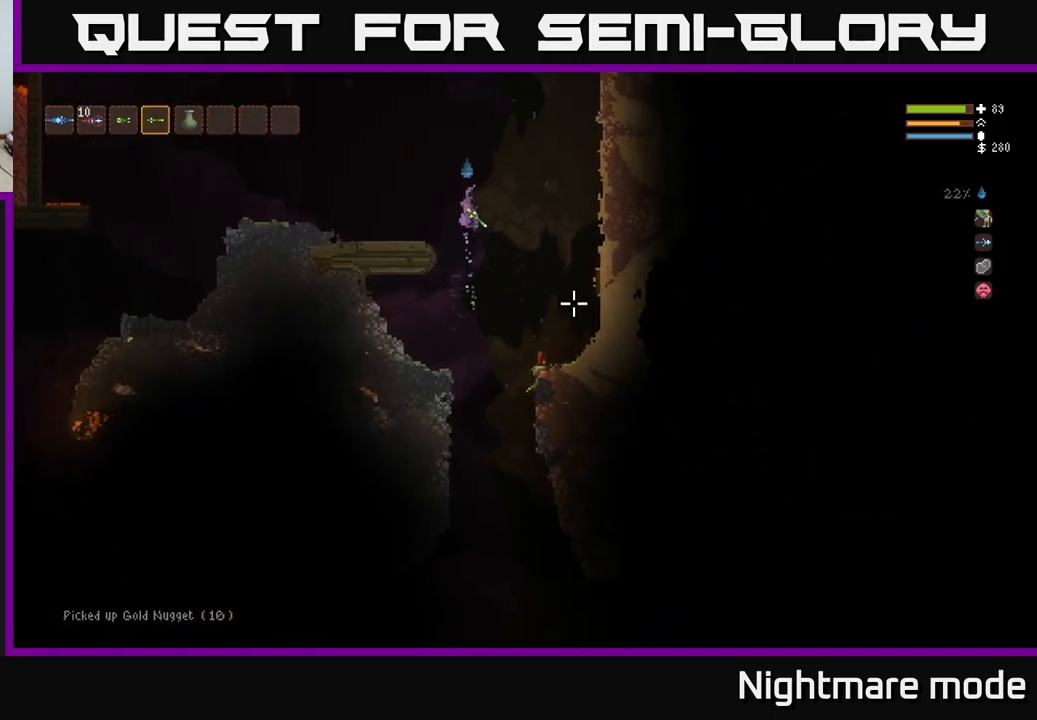
{"buttons": [], "left_stick": "center", "right_stick": "up-right", "events": [[34, "right_stick", "right"], [134, "right_stick", "up-right"], [484, "left_stick", "center"]]}
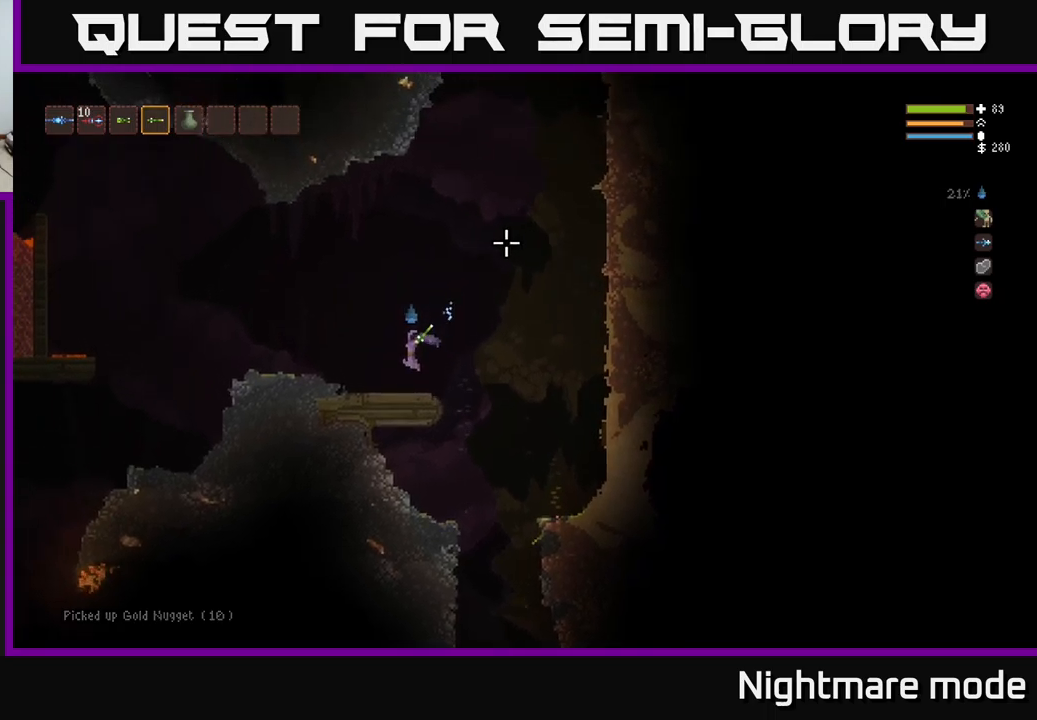
{"buttons": ["L2"], "left_stick": "right", "right_stick": "up-right", "events": [[133, "left_stick", "right"], [350, "L2", "down"]]}
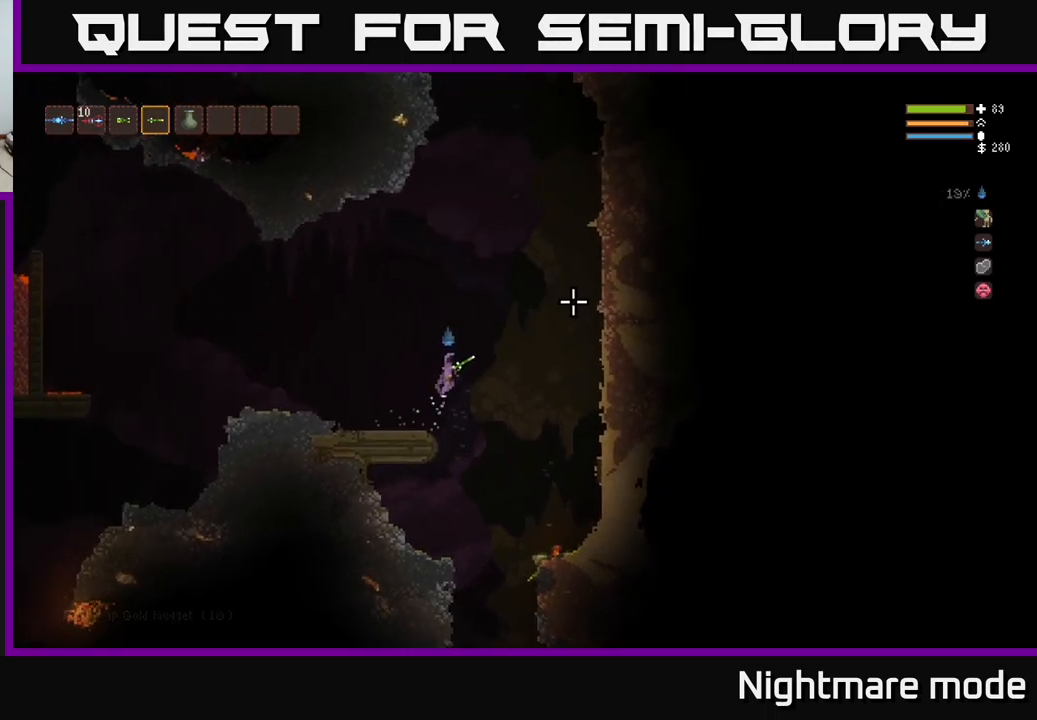
{"buttons": [], "left_stick": "right", "right_stick": "up-right", "events": [[383, "L2", "up"]]}
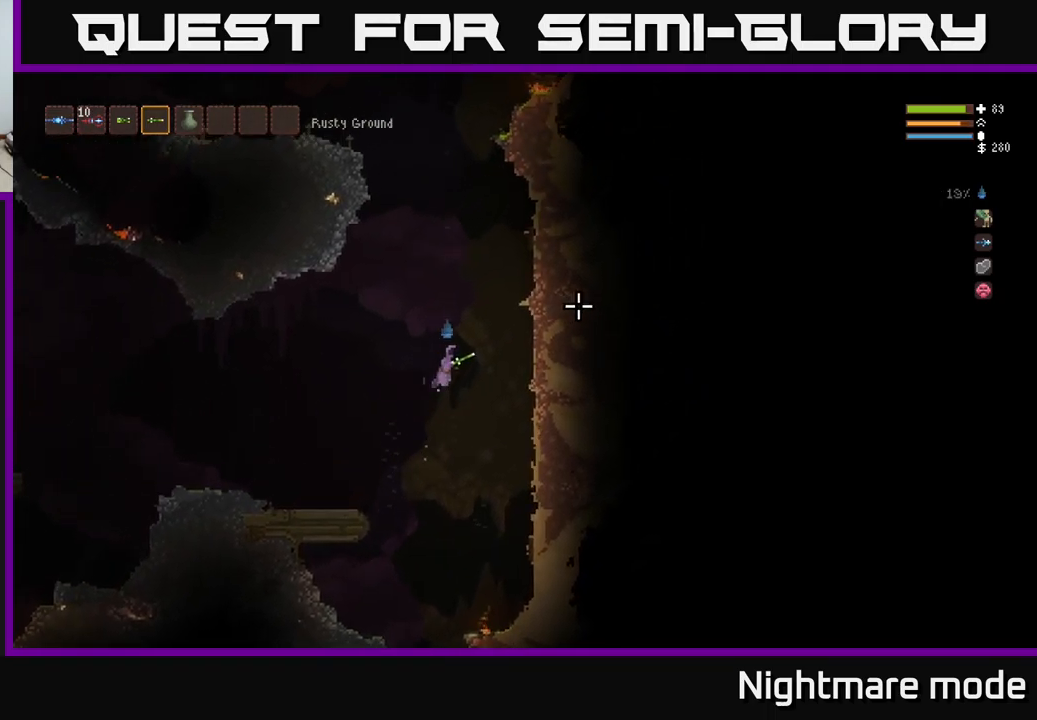
{"buttons": [], "left_stick": "right", "right_stick": "up-right", "events": []}
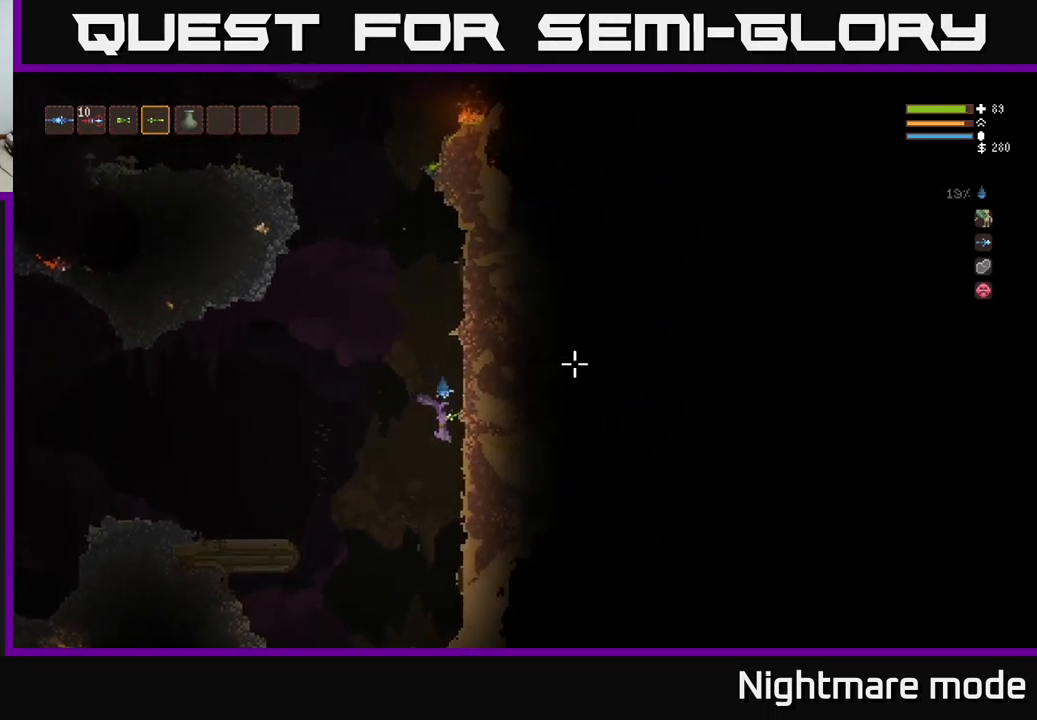
{"buttons": [], "left_stick": "center", "right_stick": "up-right", "events": [[66, "left_stick", "center"]]}
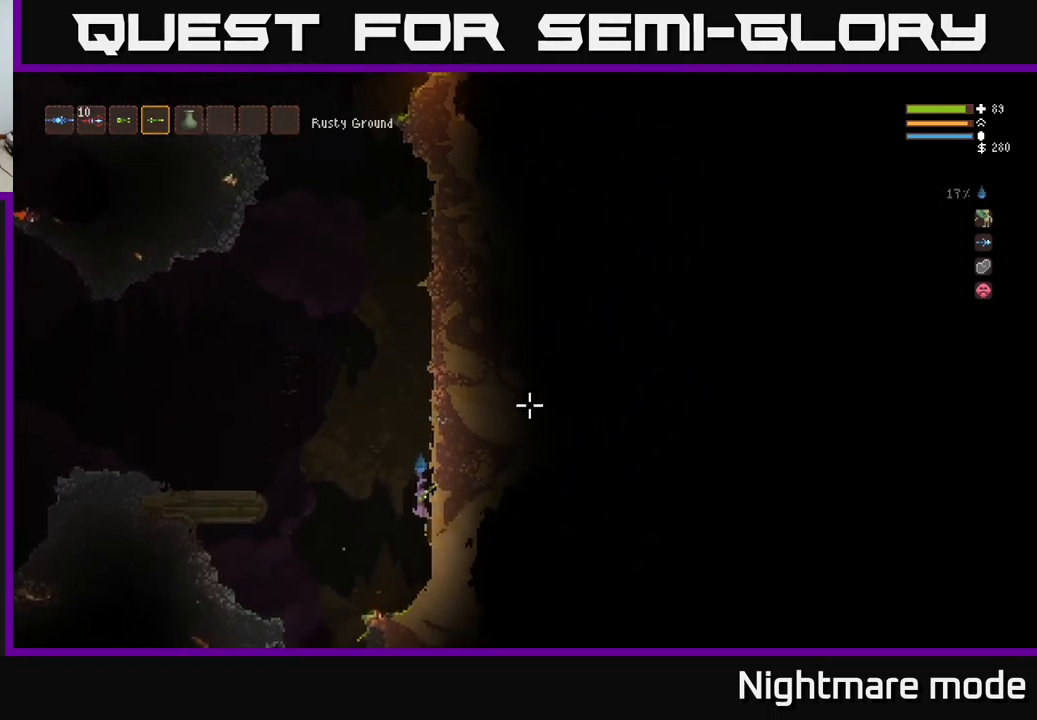
{"buttons": [], "left_stick": "center", "right_stick": "right", "events": [[250, "left_stick", "right"], [350, "right_stick", "right"], [400, "left_stick", "center"]]}
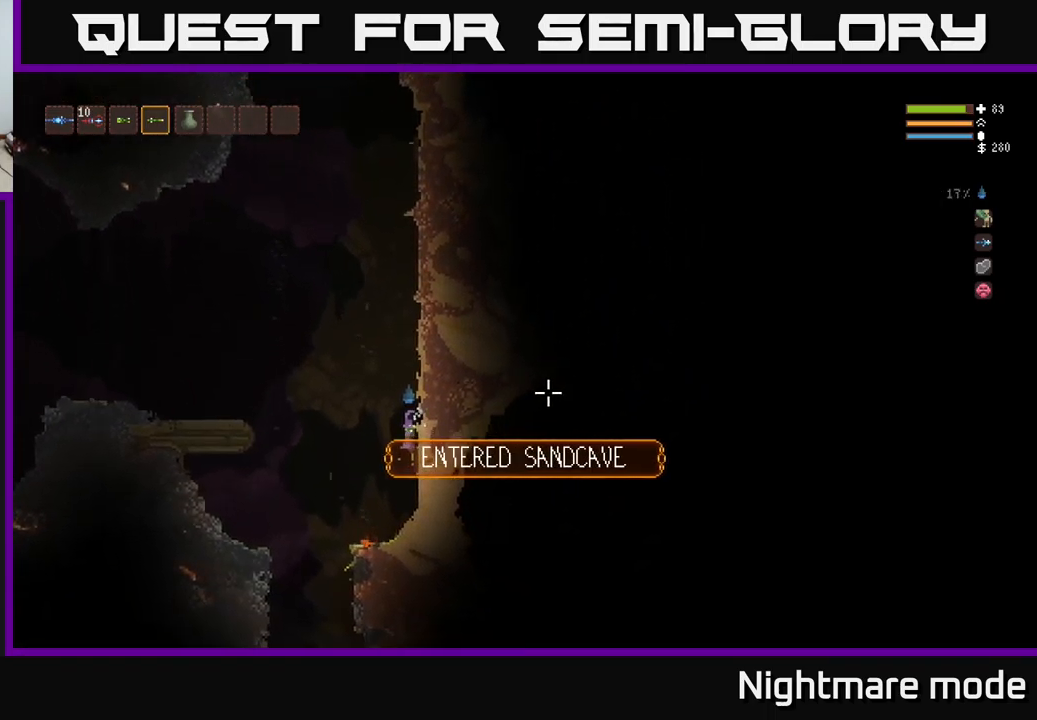
{"buttons": [], "left_stick": "right", "right_stick": "right", "events": [[116, "left_stick", "left"], [266, "left_stick", "center"], [350, "left_stick", "right"]]}
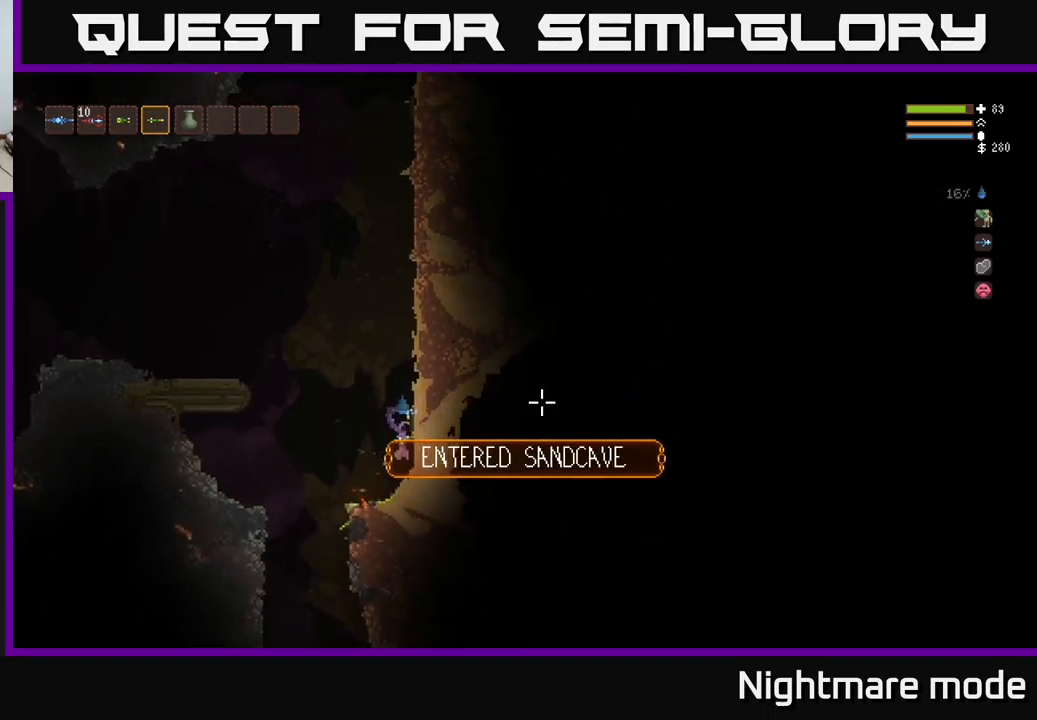
{"buttons": ["L2"], "left_stick": "center", "right_stick": "right", "events": [[16, "left_stick", "center"], [300, "L2", "down"]]}
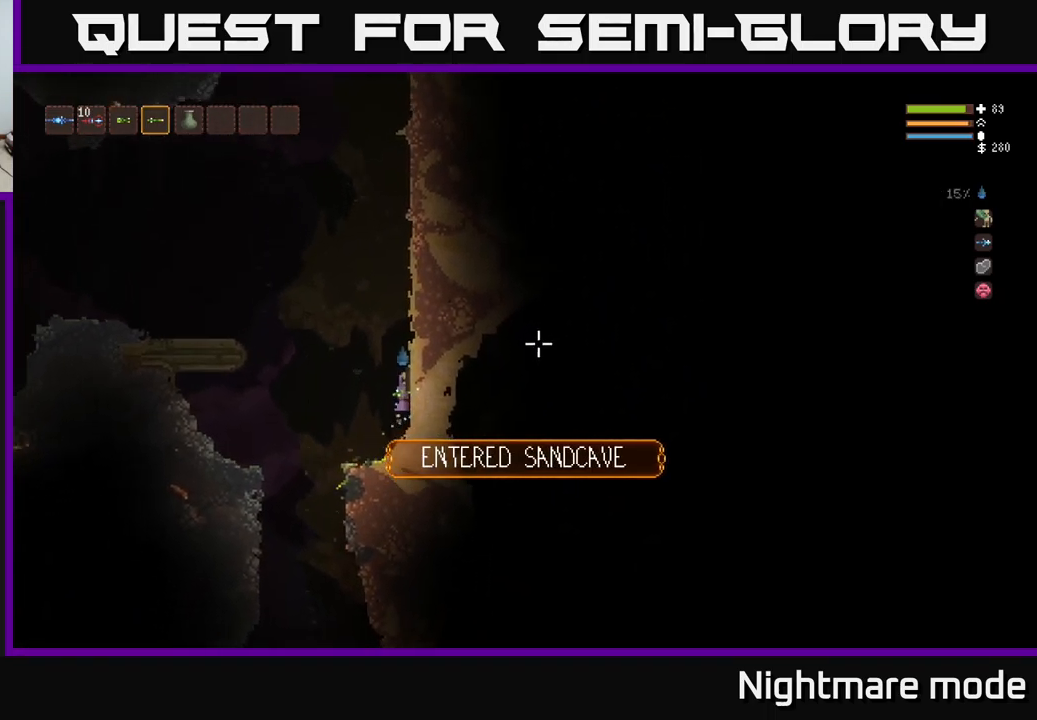
{"buttons": [], "left_stick": "center", "right_stick": "right", "events": [[150, "left_stick", "left"], [333, "left_stick", "center"], [500, "L2", "up"]]}
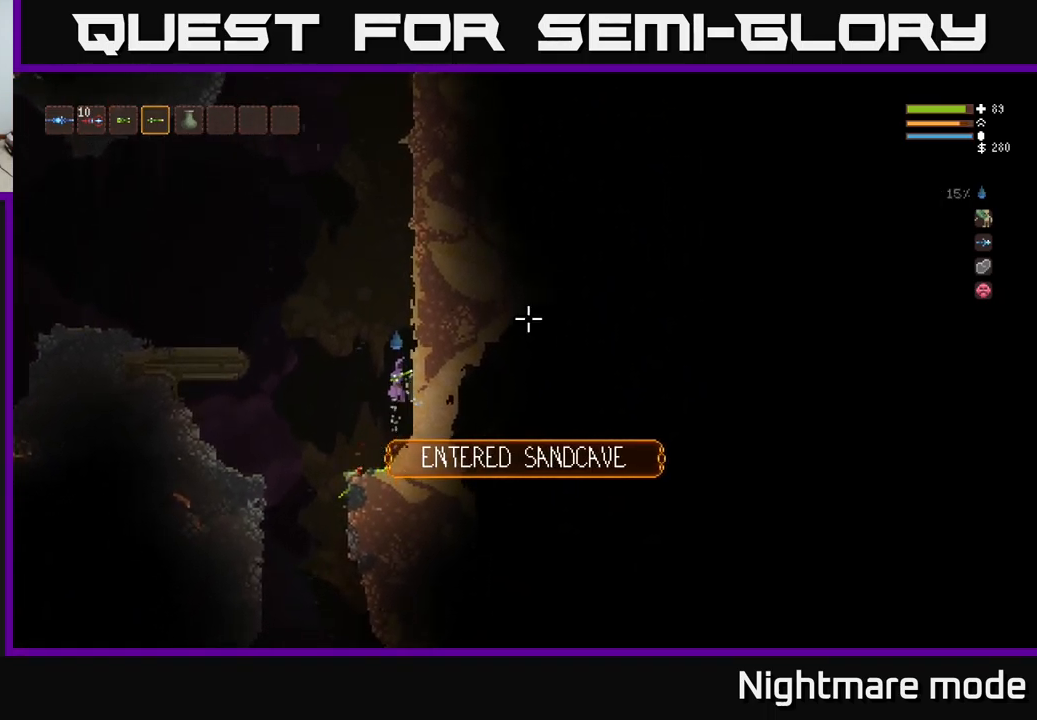
{"buttons": ["L2"], "left_stick": "center", "right_stick": "right", "events": [[100, "left_stick", "left"], [216, "L2", "down"], [483, "left_stick", "center"]]}
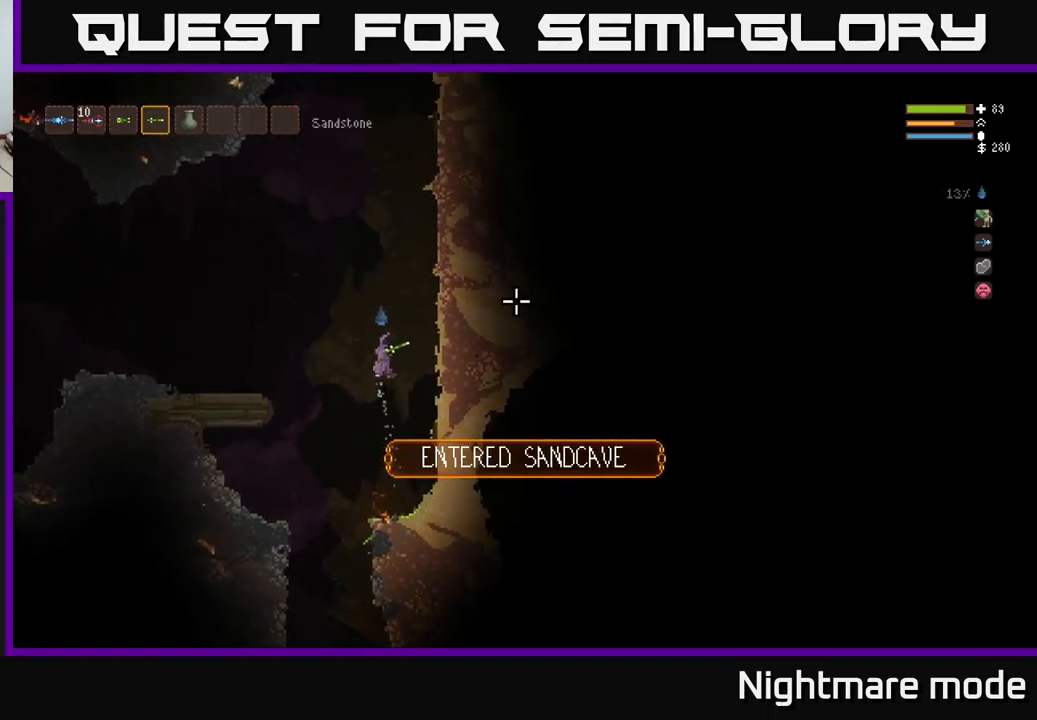
{"buttons": ["L2"], "left_stick": "center", "right_stick": "up-right", "events": [[333, "right_stick", "up-right"]]}
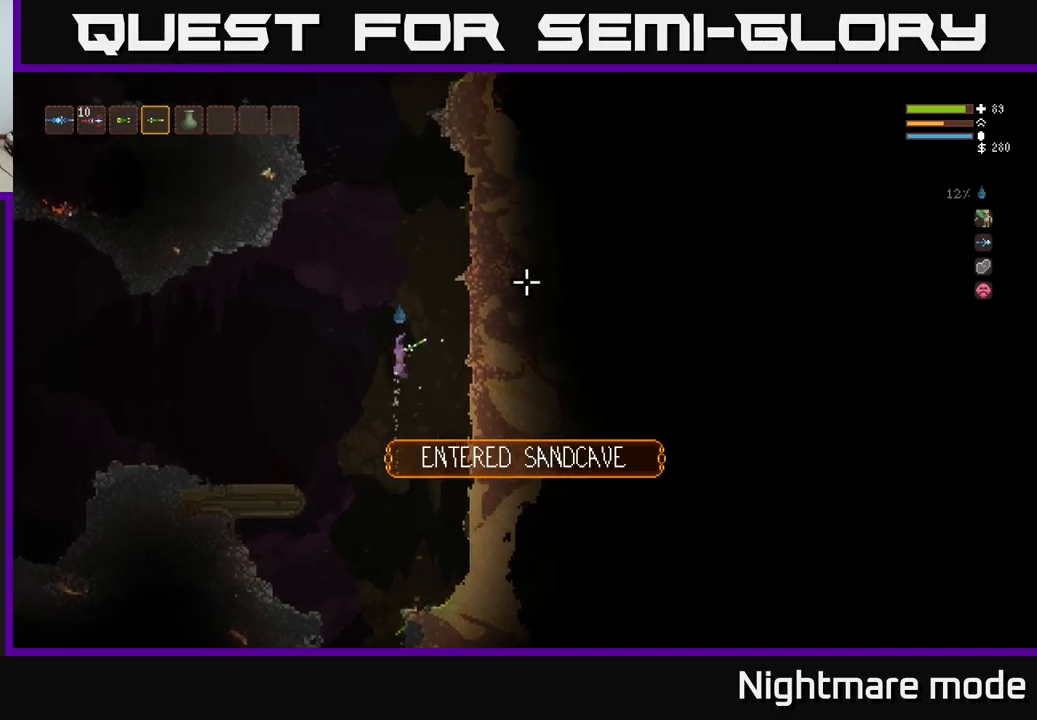
{"buttons": [], "left_stick": "right", "right_stick": "up-right", "events": [[200, "left_stick", "right"], [467, "L2", "up"]]}
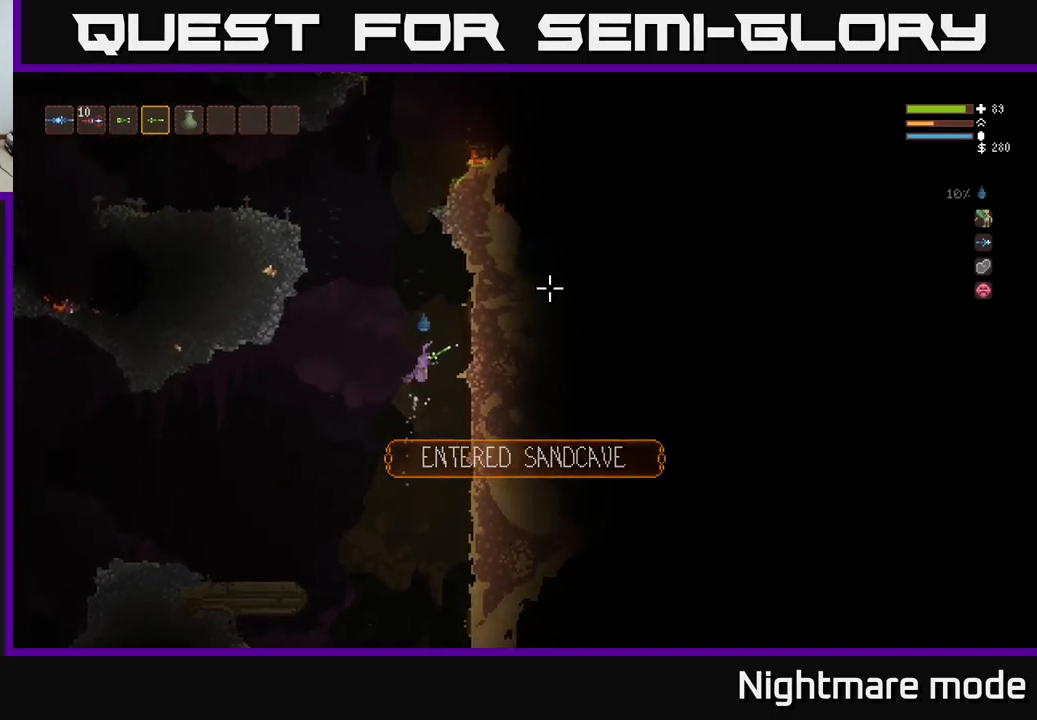
{"buttons": [], "left_stick": "center", "right_stick": "up-right", "events": [[283, "left_stick", "center"]]}